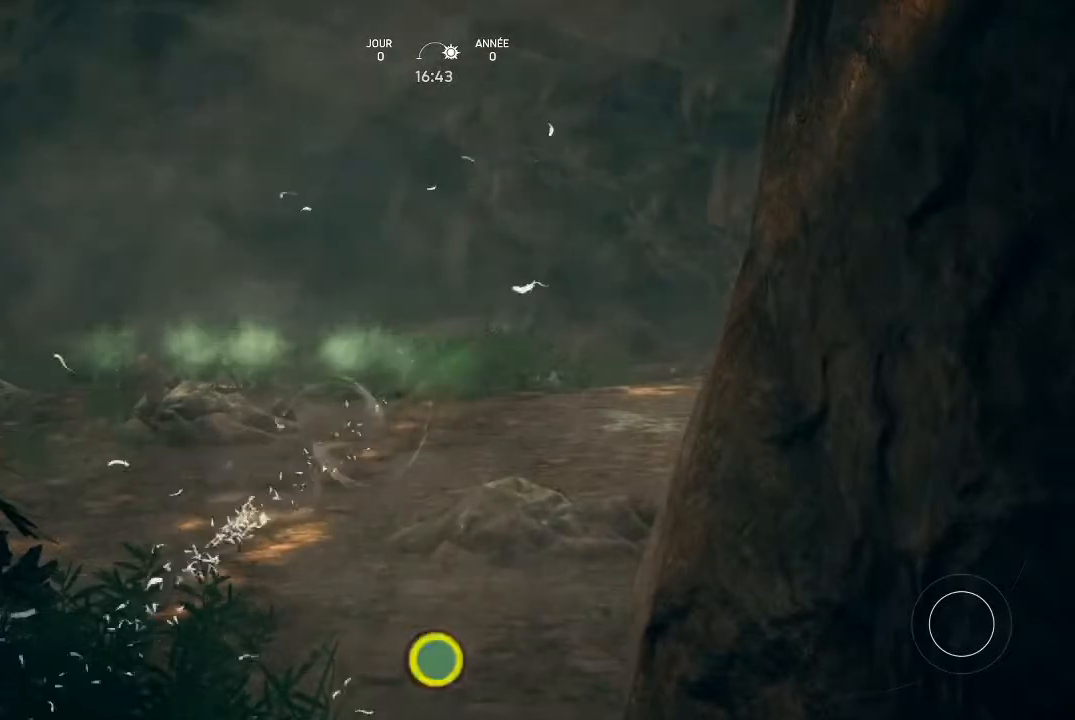
Gameplay with a controller (Xbox layout); each line is a JSON object with the inputs held at the frame after it. "events" lists button and stick changes between this image and that frame as [ms after this image, input, new state], when the widget could be followed in between.
{"buttons": [], "left_stick": "center", "right_stick": "center", "events": []}
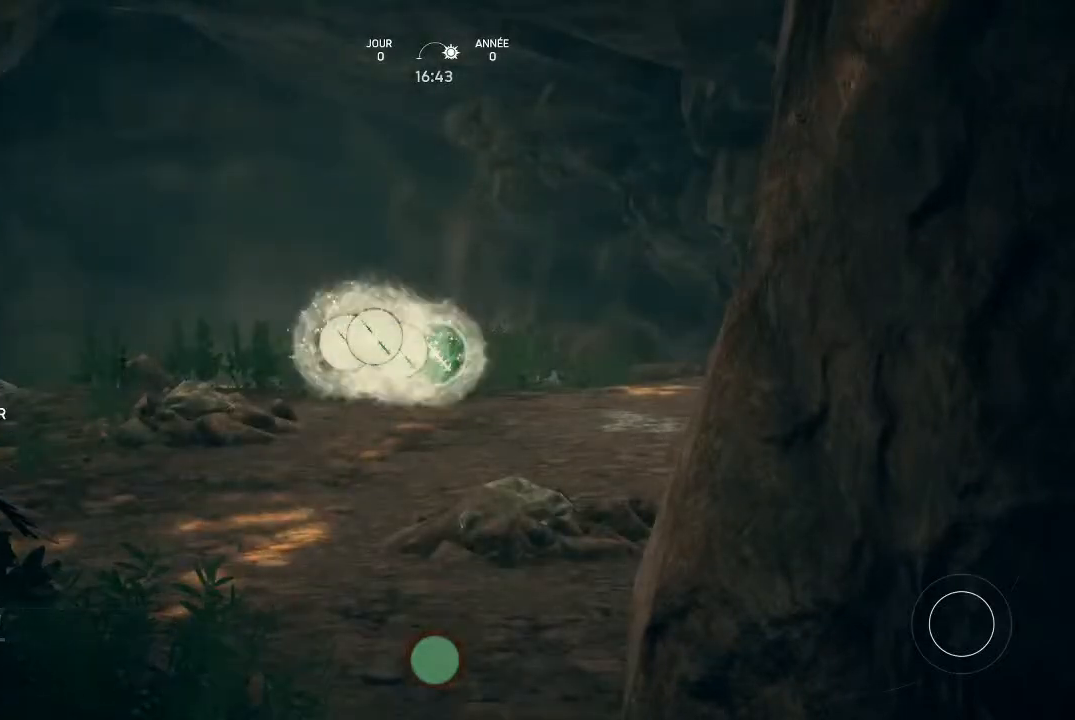
{"buttons": [], "left_stick": "center", "right_stick": "center", "events": [[133, "right_stick", "left"], [467, "right_stick", "center"]]}
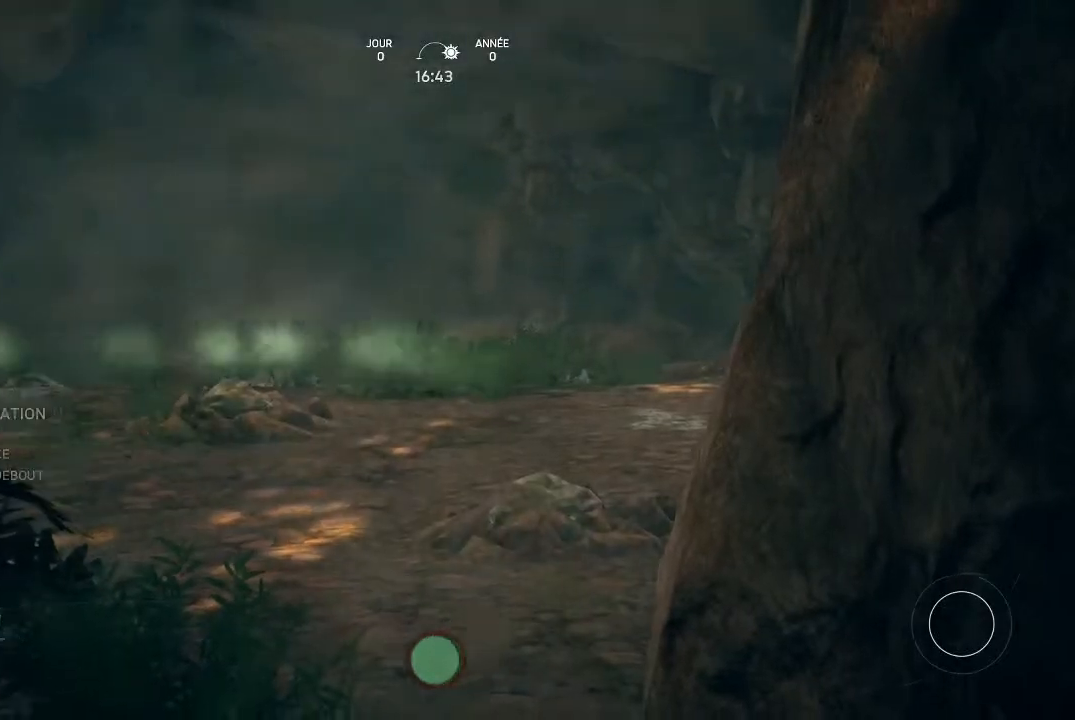
{"buttons": [], "left_stick": "center", "right_stick": "center", "events": []}
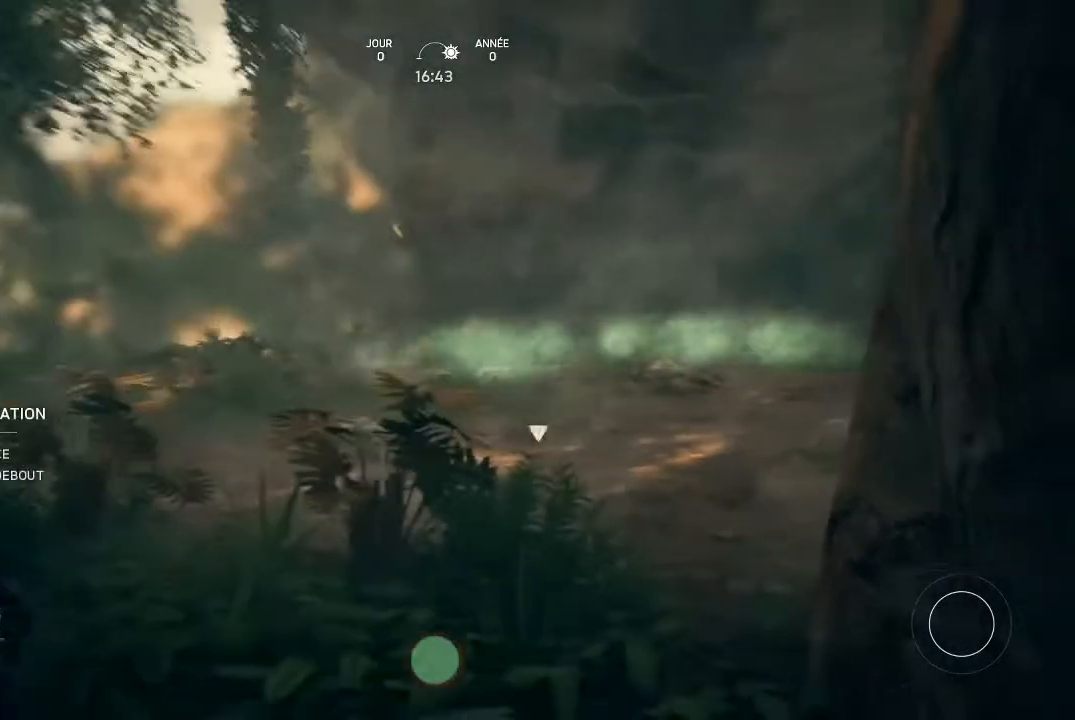
{"buttons": [], "left_stick": "center", "right_stick": "center", "events": [[200, "right_stick", "left"], [367, "right_stick", "center"]]}
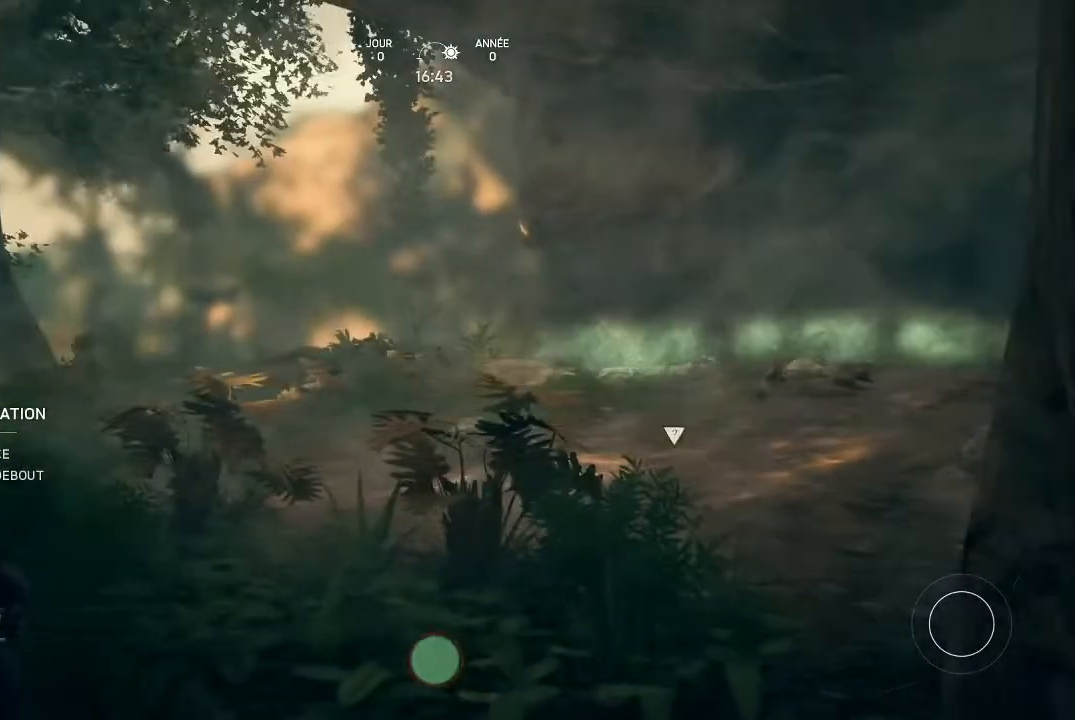
{"buttons": [], "left_stick": "center", "right_stick": "center", "events": []}
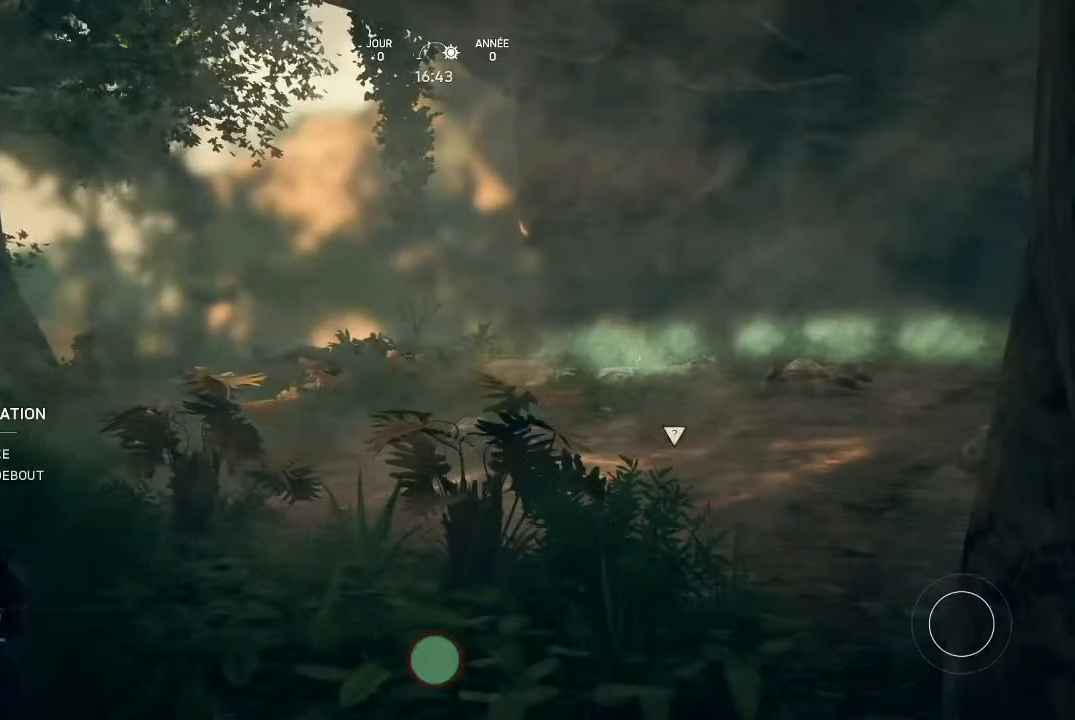
{"buttons": [], "left_stick": "center", "right_stick": "center", "events": [[200, "right_stick", "right"], [267, "right_stick", "center"]]}
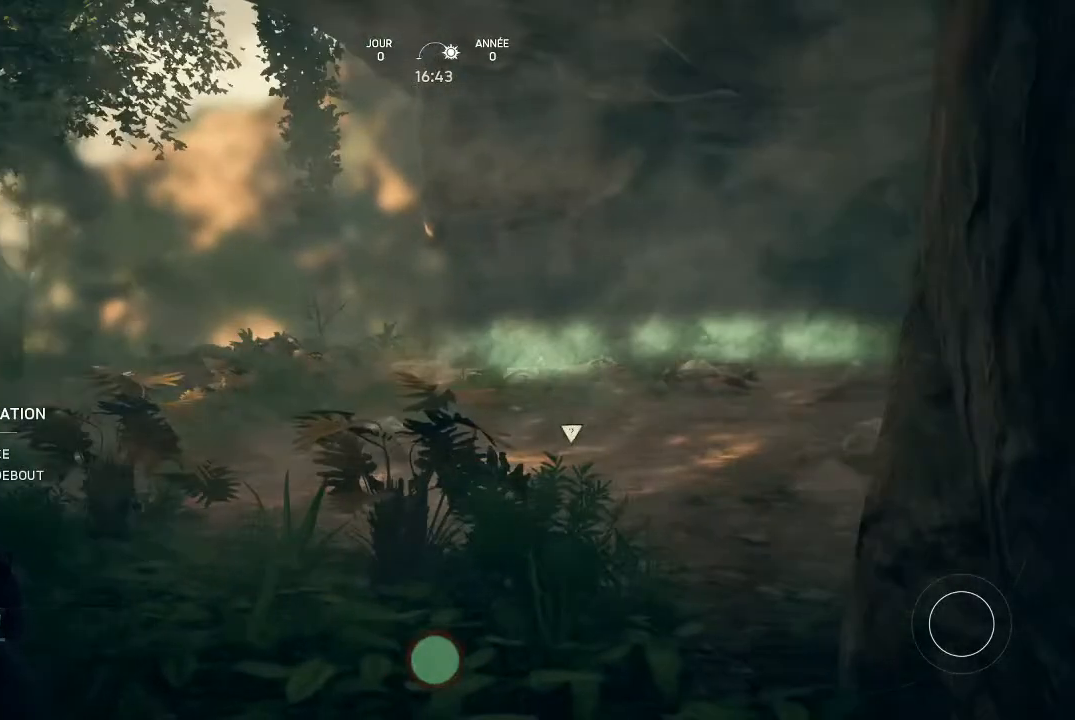
{"buttons": [], "left_stick": "center", "right_stick": "left", "events": [[433, "right_stick", "left"]]}
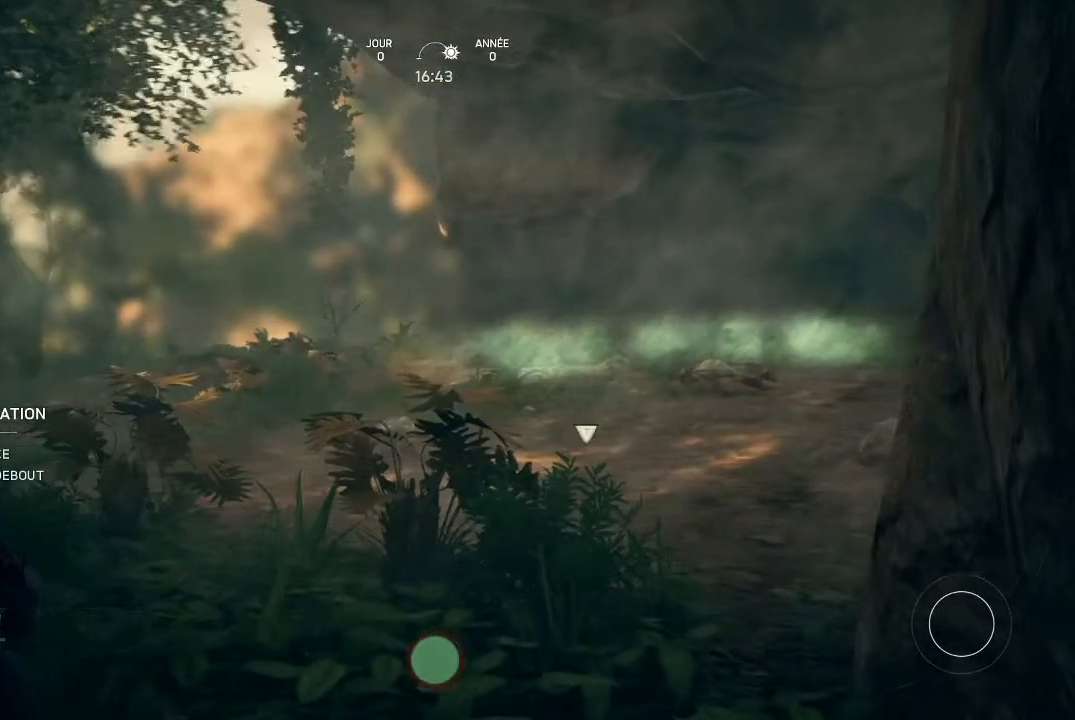
{"buttons": [], "left_stick": "center", "right_stick": "down", "events": [[67, "right_stick", "center"], [500, "right_stick", "down"]]}
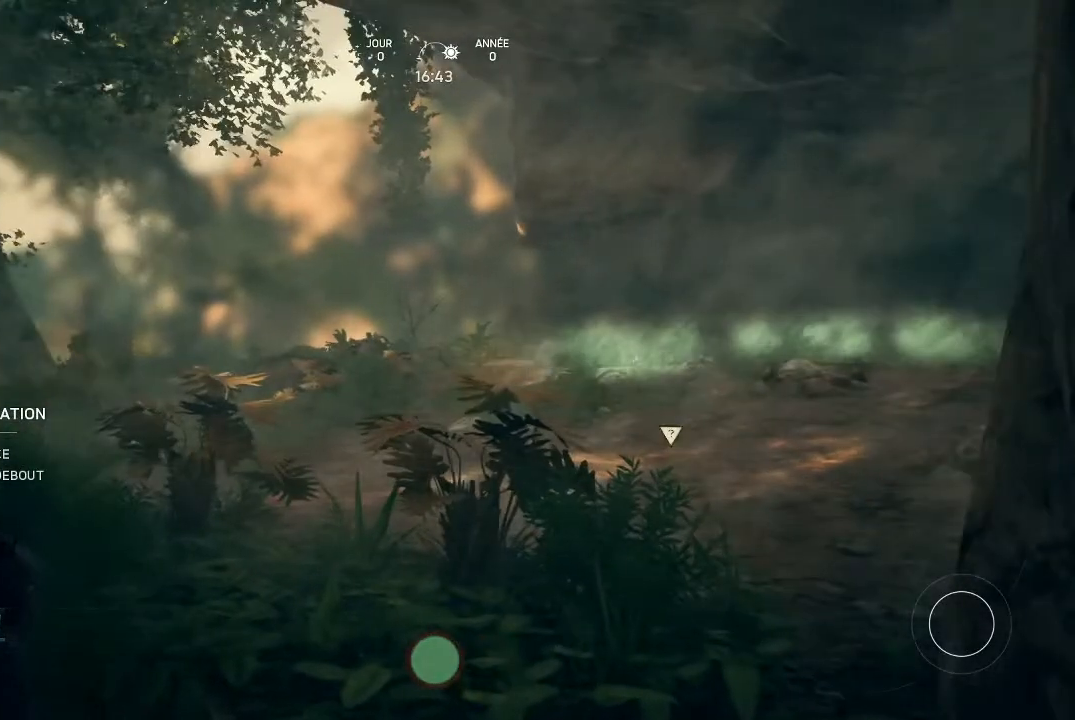
{"buttons": [], "left_stick": "center", "right_stick": "right", "events": [[167, "right_stick", "center"], [500, "right_stick", "right"]]}
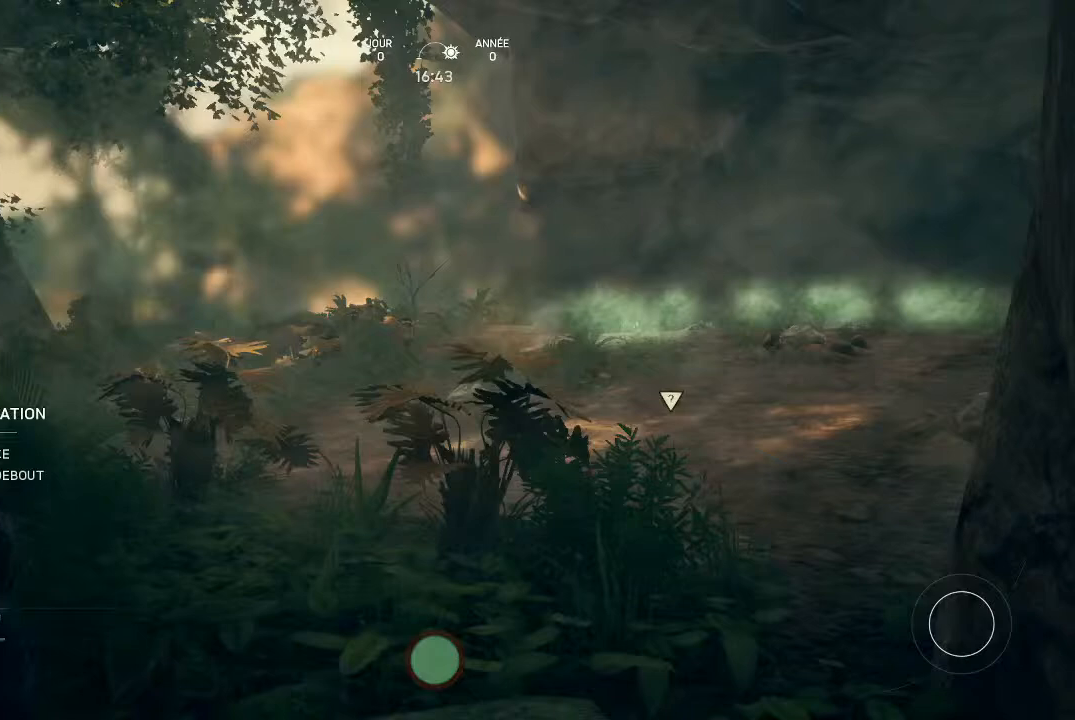
{"buttons": [], "left_stick": "center", "right_stick": "center", "events": [[233, "right_stick", "center"]]}
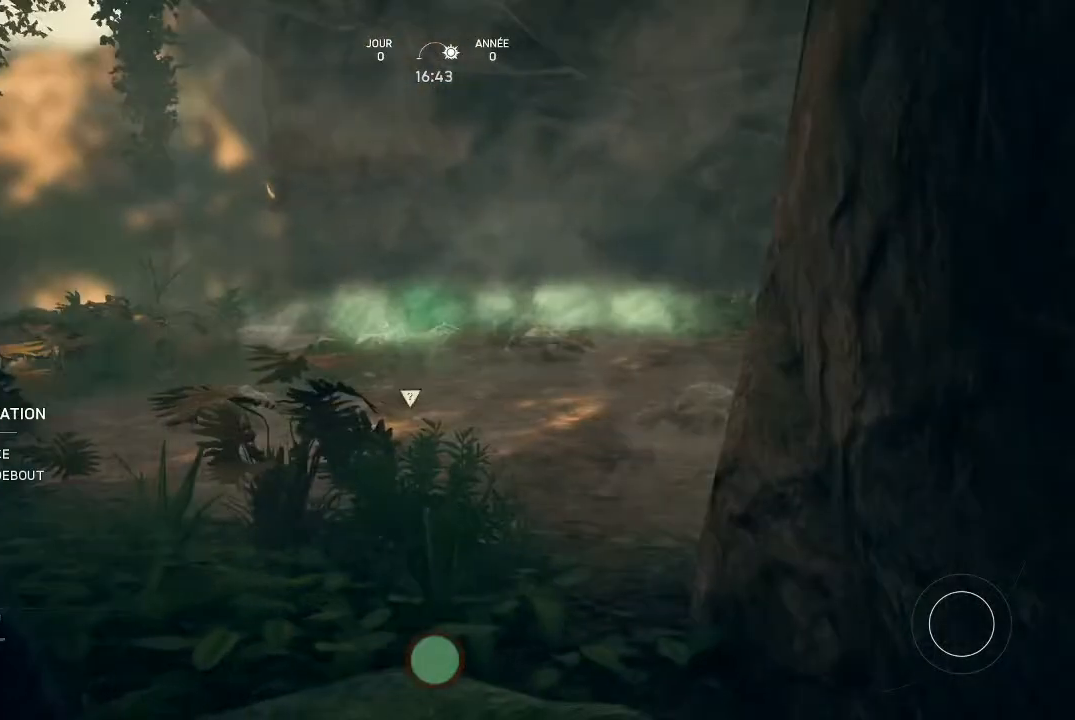
{"buttons": [], "left_stick": "center", "right_stick": "center", "events": [[167, "right_stick", "left"], [400, "right_stick", "center"]]}
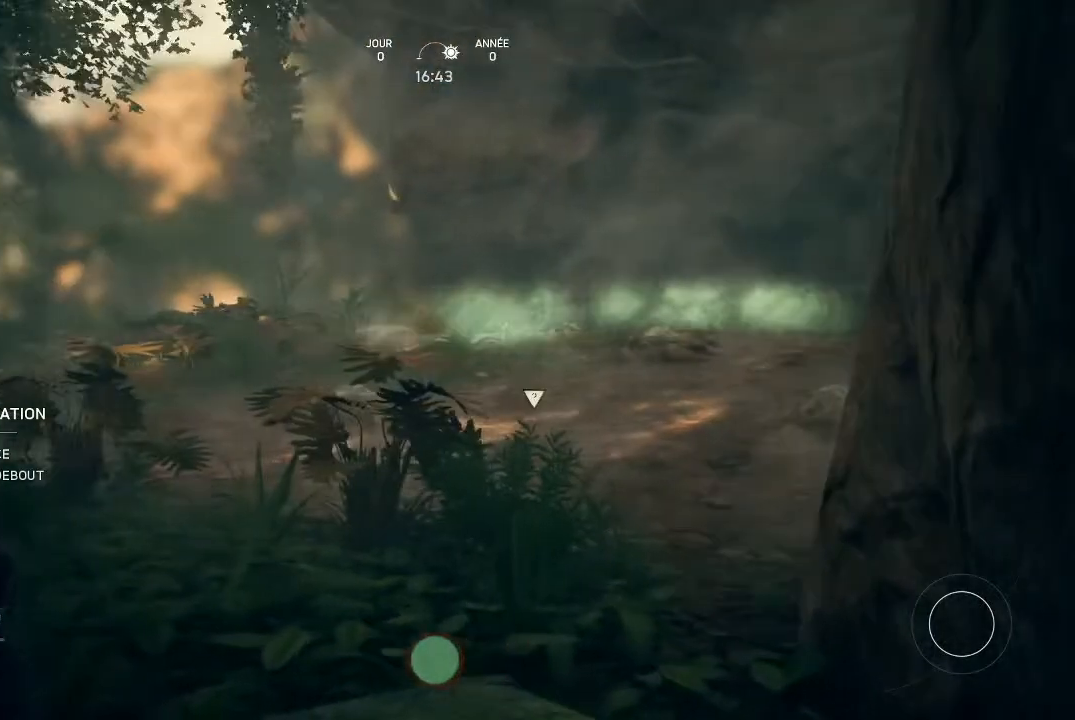
{"buttons": [], "left_stick": "center", "right_stick": "right", "events": [[433, "right_stick", "right"]]}
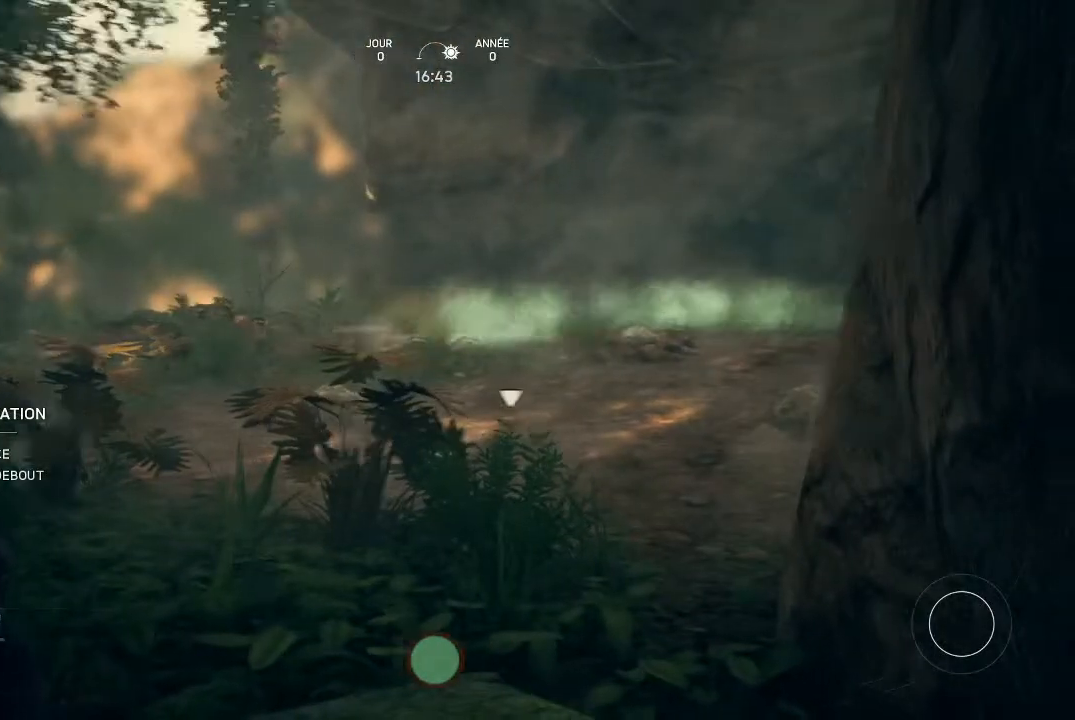
{"buttons": [], "left_stick": "center", "right_stick": "center", "events": [[33, "right_stick", "center"]]}
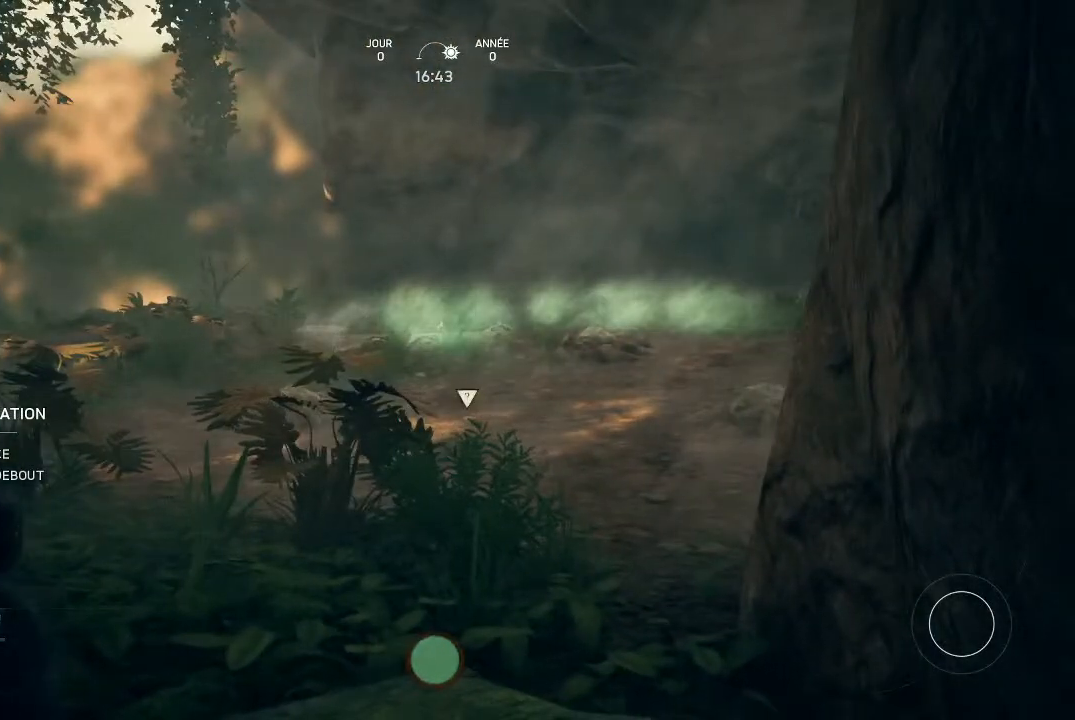
{"buttons": [], "left_stick": "center", "right_stick": "center", "events": [[67, "right_stick", "left"], [233, "right_stick", "center"]]}
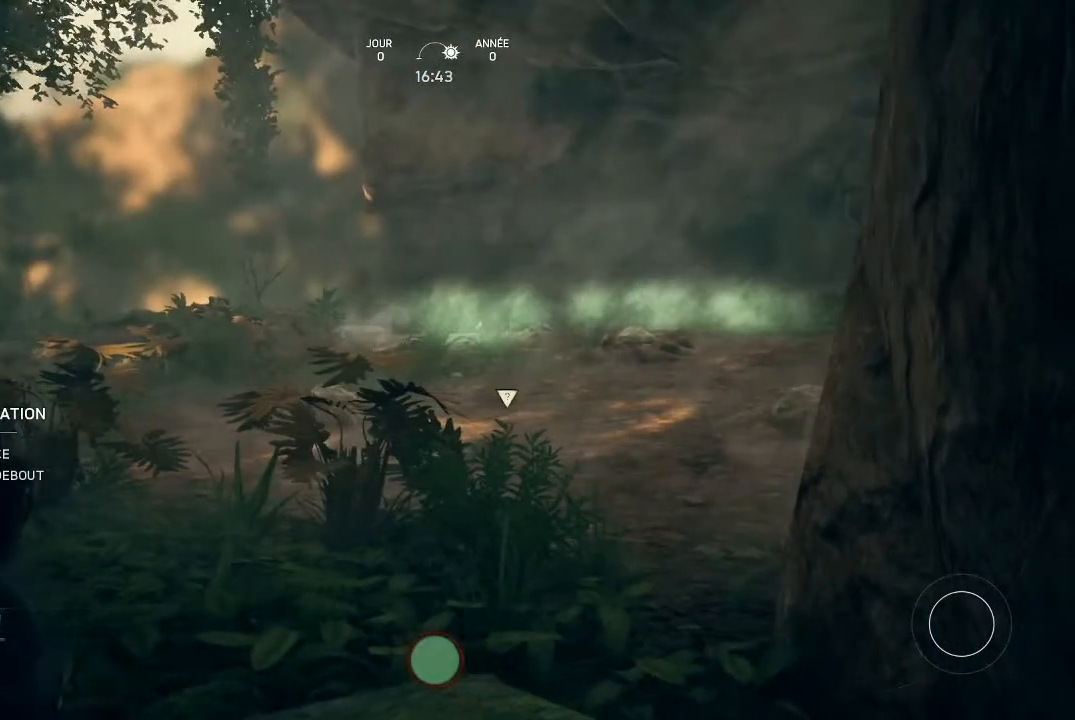
{"buttons": [], "left_stick": "center", "right_stick": "center", "events": [[200, "right_stick", "left"], [333, "right_stick", "center"]]}
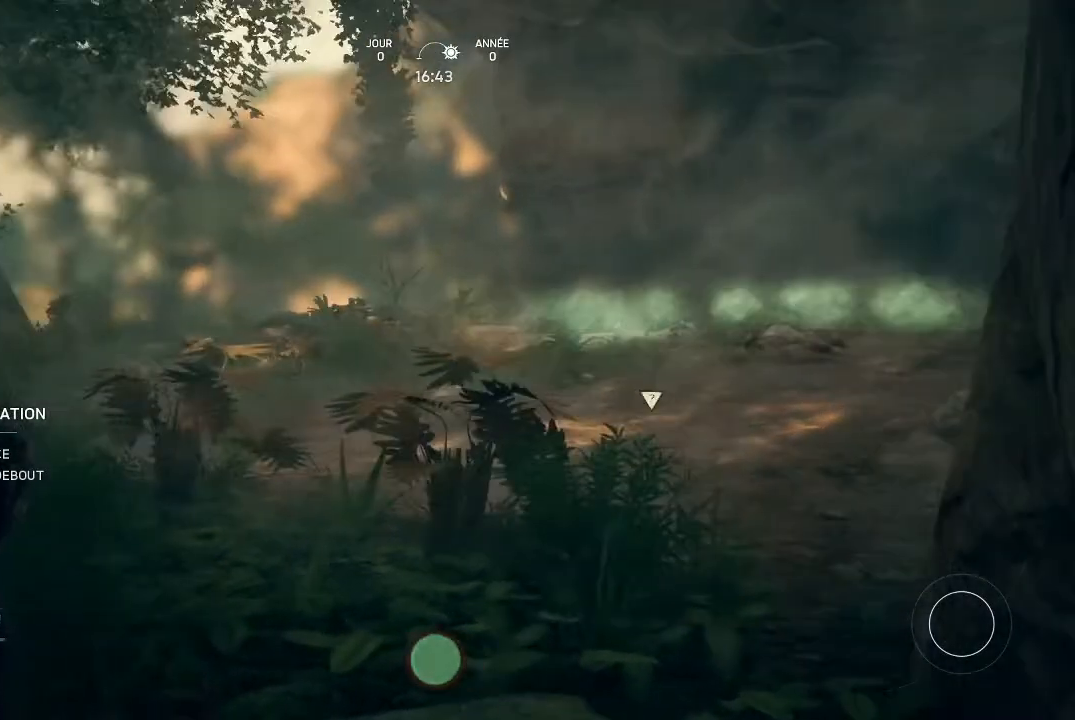
{"buttons": [], "left_stick": "center", "right_stick": "center", "events": [[433, "right_stick", "right"], [500, "right_stick", "center"]]}
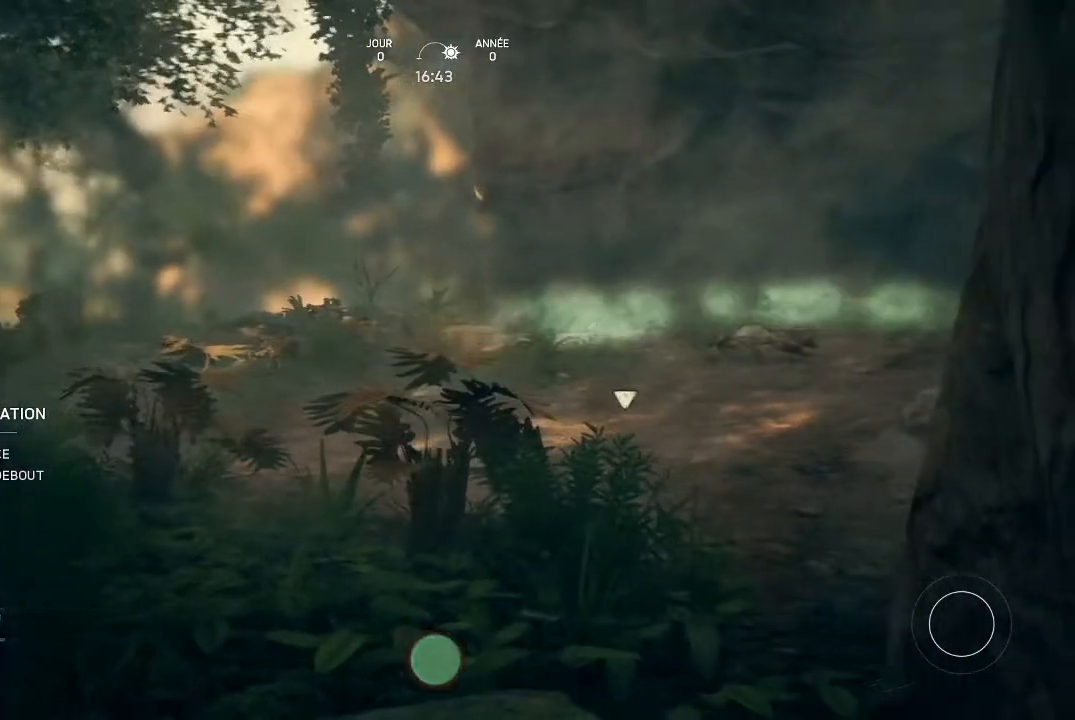
{"buttons": [], "left_stick": "center", "right_stick": "center", "events": []}
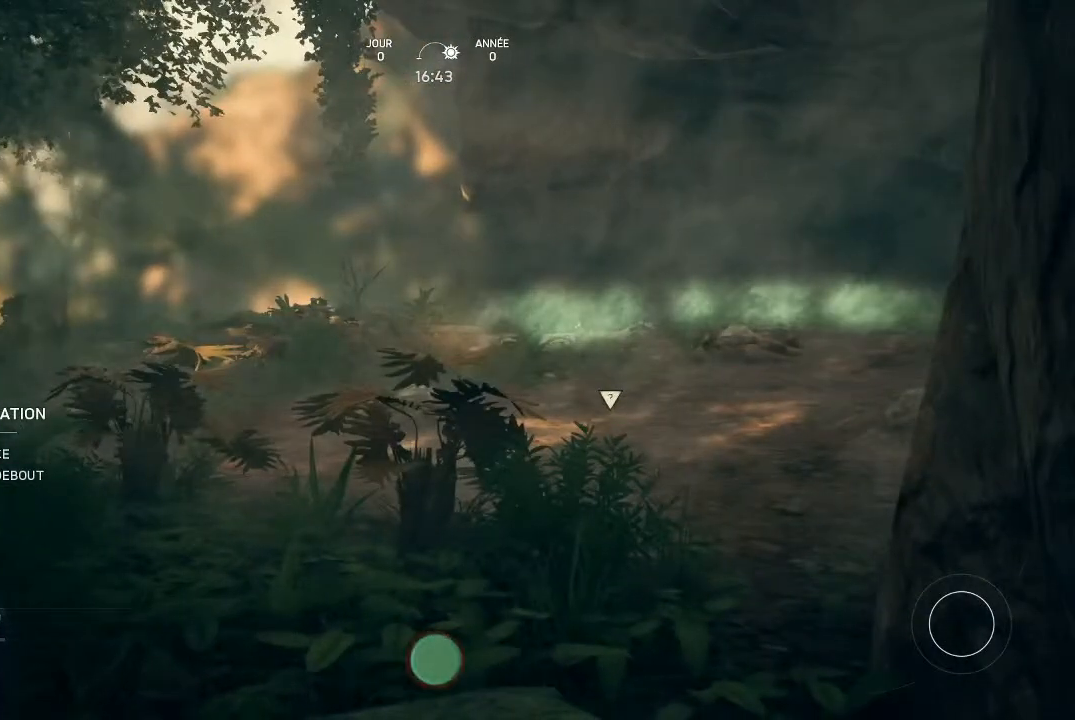
{"buttons": [], "left_stick": "center", "right_stick": "center", "events": [[133, "right_stick", "right"], [233, "right_stick", "center"]]}
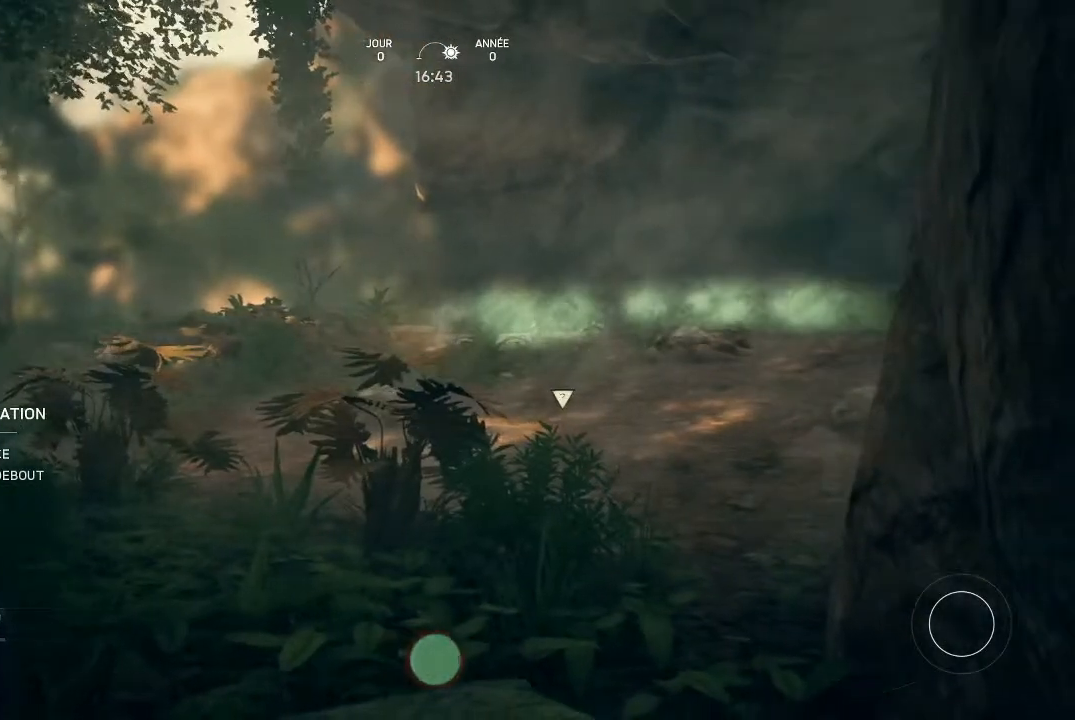
{"buttons": [], "left_stick": "center", "right_stick": "center", "events": []}
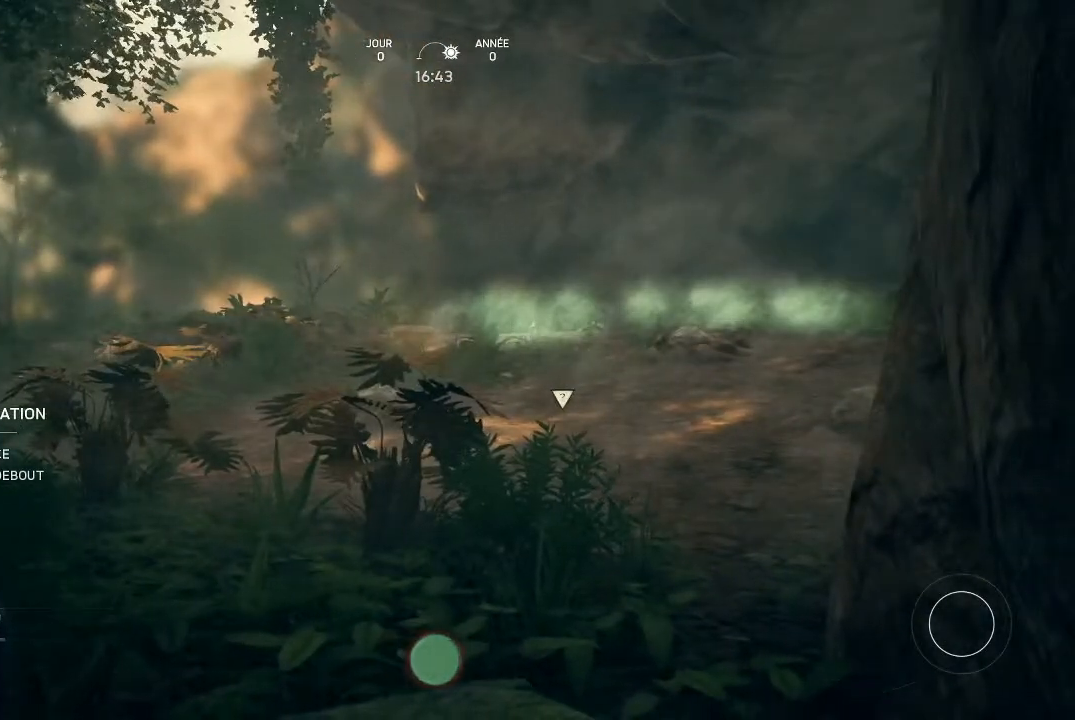
{"buttons": ["X"], "left_stick": "center", "right_stick": "center", "events": [[100, "X", "down"]]}
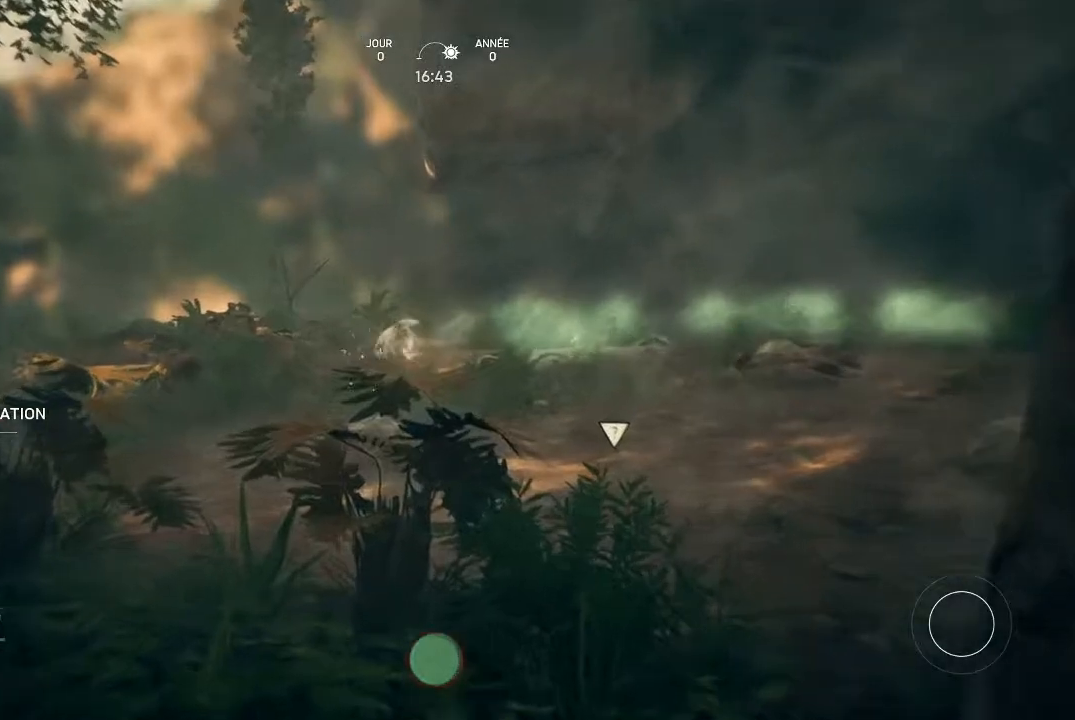
{"buttons": ["X"], "left_stick": "center", "right_stick": "center", "events": []}
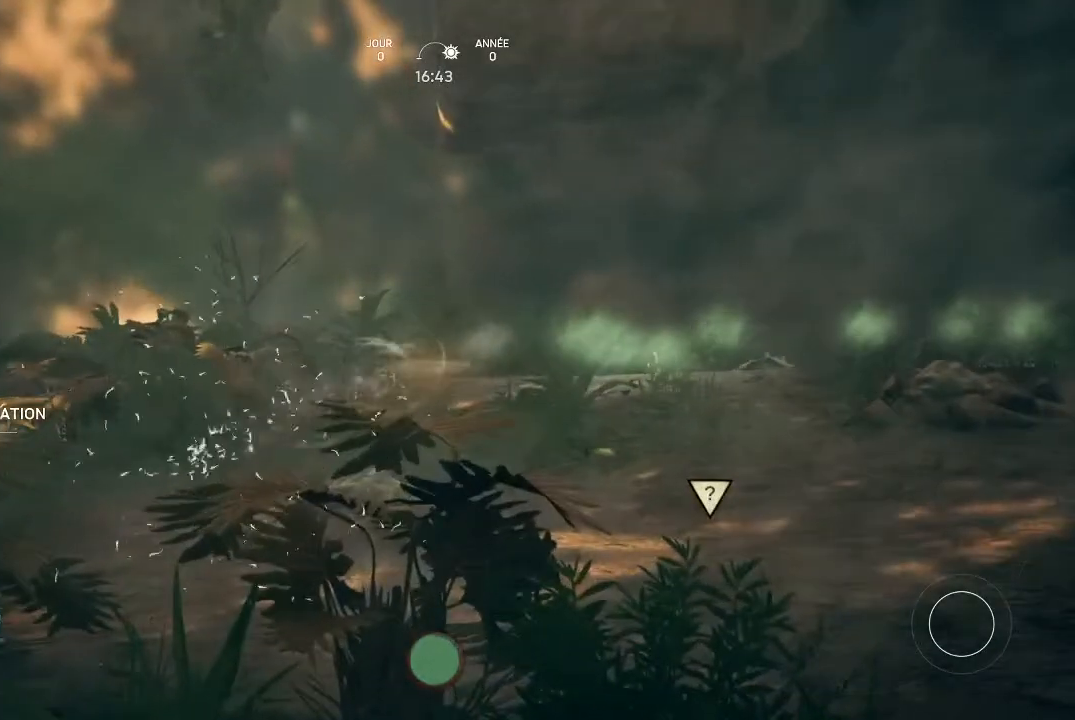
{"buttons": ["X"], "left_stick": "center", "right_stick": "center", "events": []}
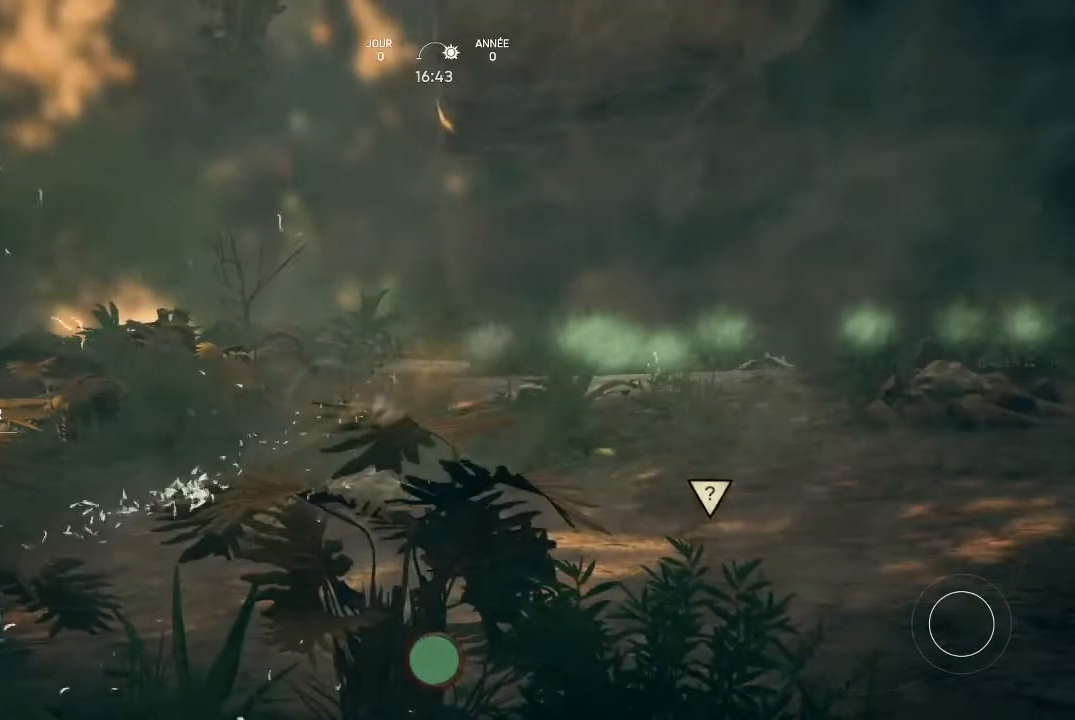
{"buttons": [], "left_stick": "center", "right_stick": "center", "events": [[100, "X", "up"]]}
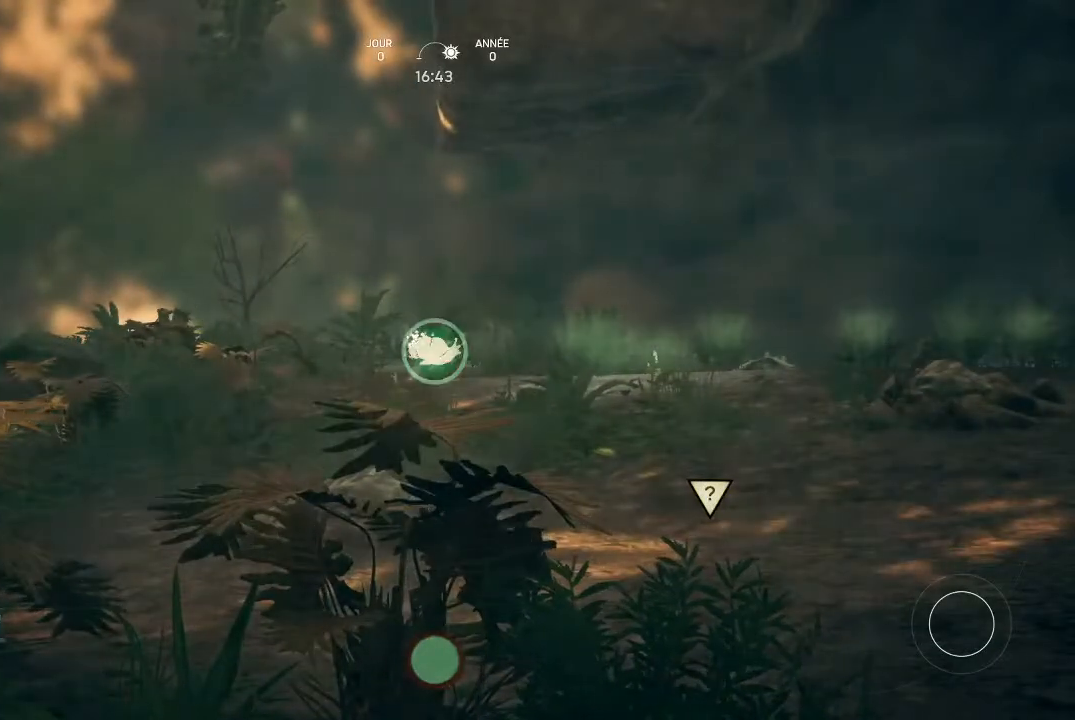
{"buttons": [], "left_stick": "center", "right_stick": "center", "events": []}
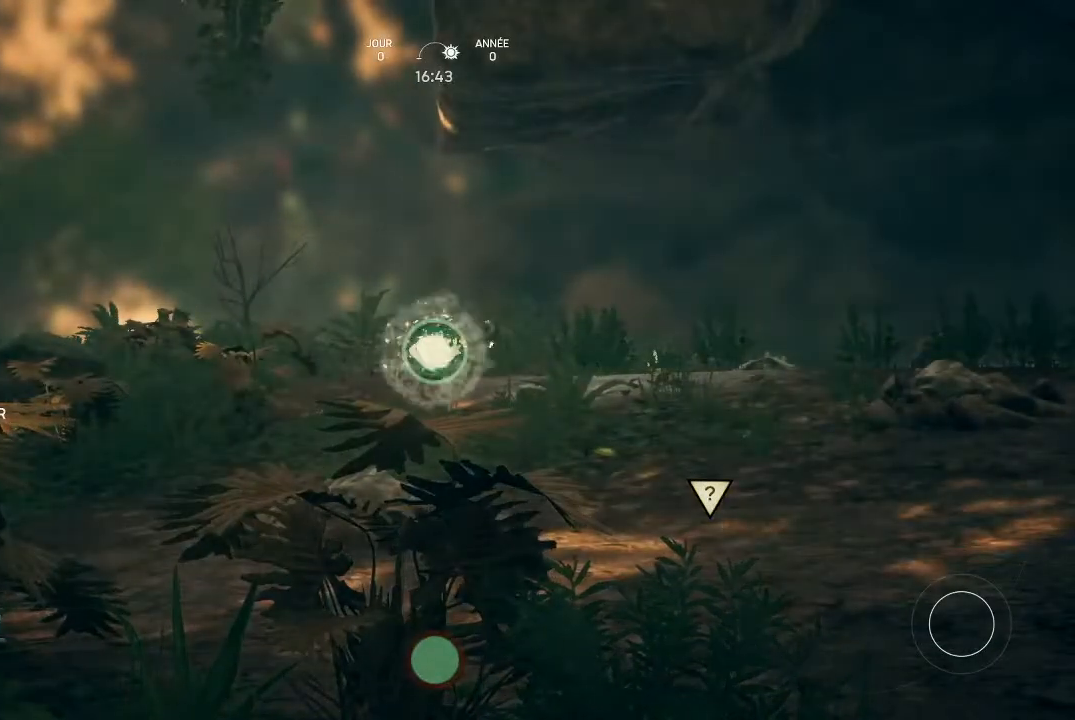
{"buttons": [], "left_stick": "center", "right_stick": "center", "events": []}
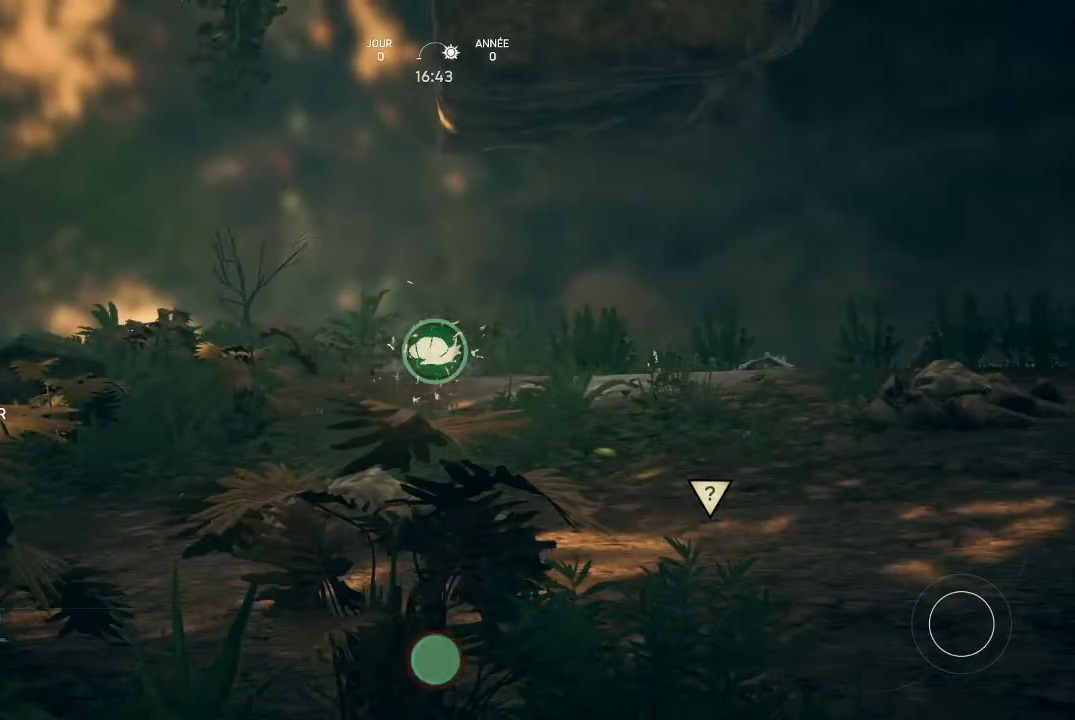
{"buttons": [], "left_stick": "center", "right_stick": "center", "events": [[367, "right_stick", "down-left"], [467, "right_stick", "center"]]}
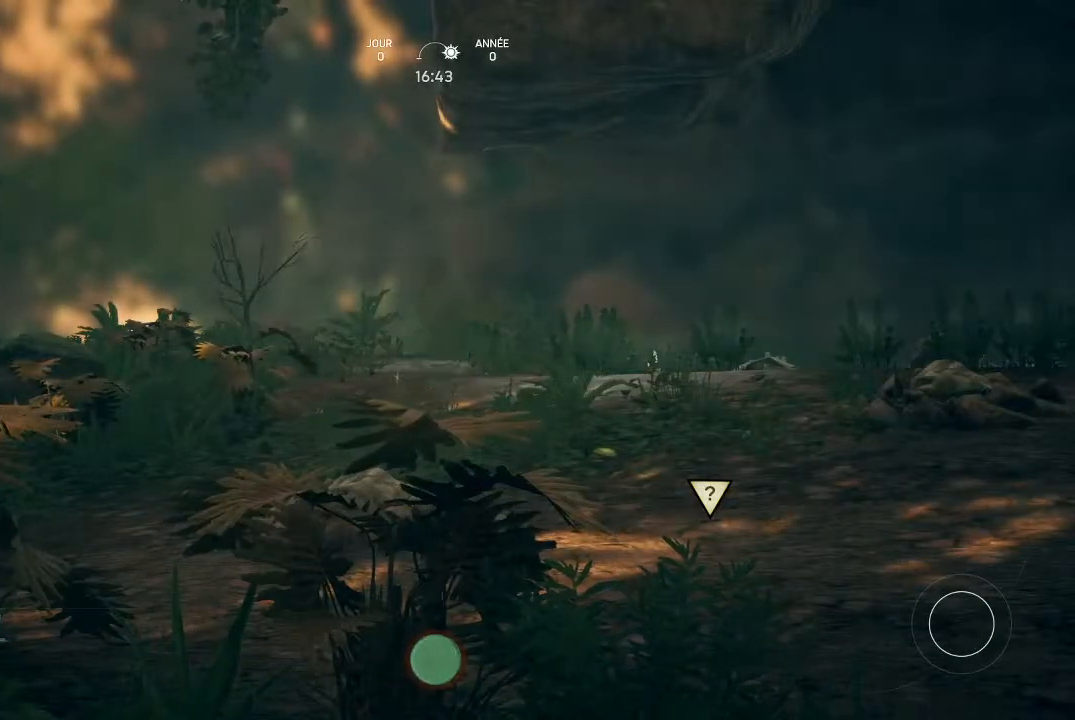
{"buttons": [], "left_stick": "center", "right_stick": "center", "events": []}